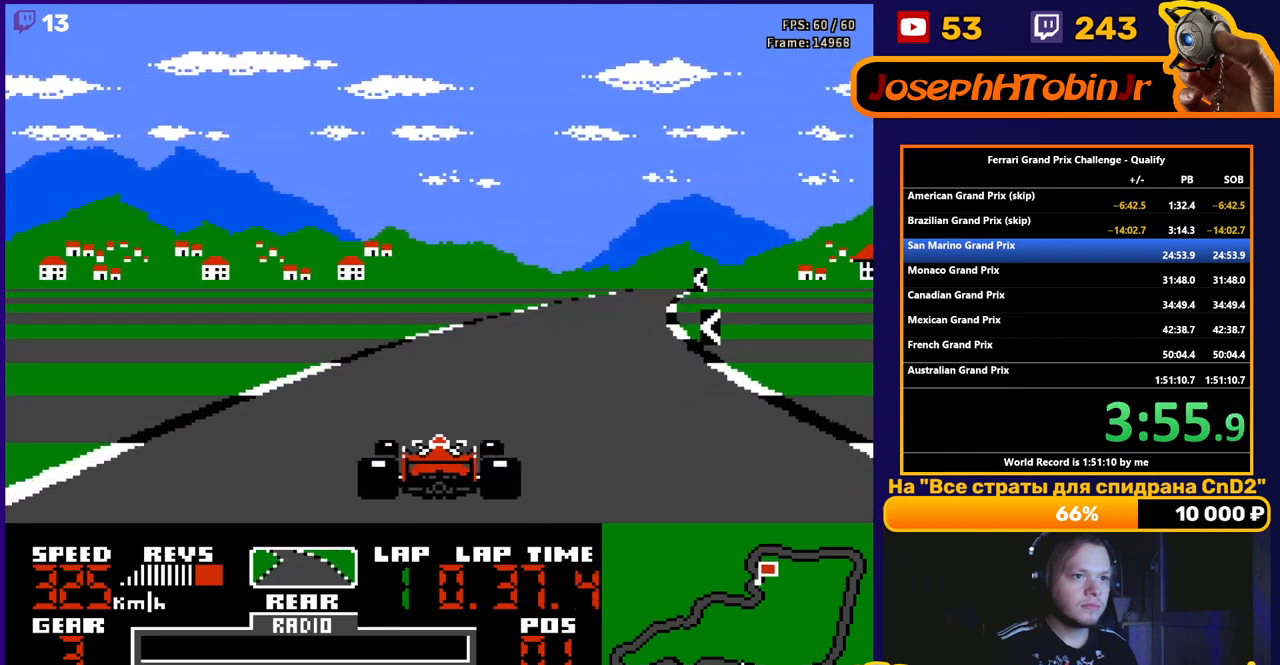
Gameplay with a controller (Nintendo layout); each line is a JSON object with the inputs held at the frame after it. "events" lists button and stick changes between this image and that frame as [ms after this image, input, new state], when the widget could be followed in between. Not read: L3 R3.
{"buttons": ["A", "DPAD_LEFT"], "events": [[33, "DPAD_RIGHT", "down"], [167, "DPAD_RIGHT", "up"], [450, "DPAD_LEFT", "down"]]}
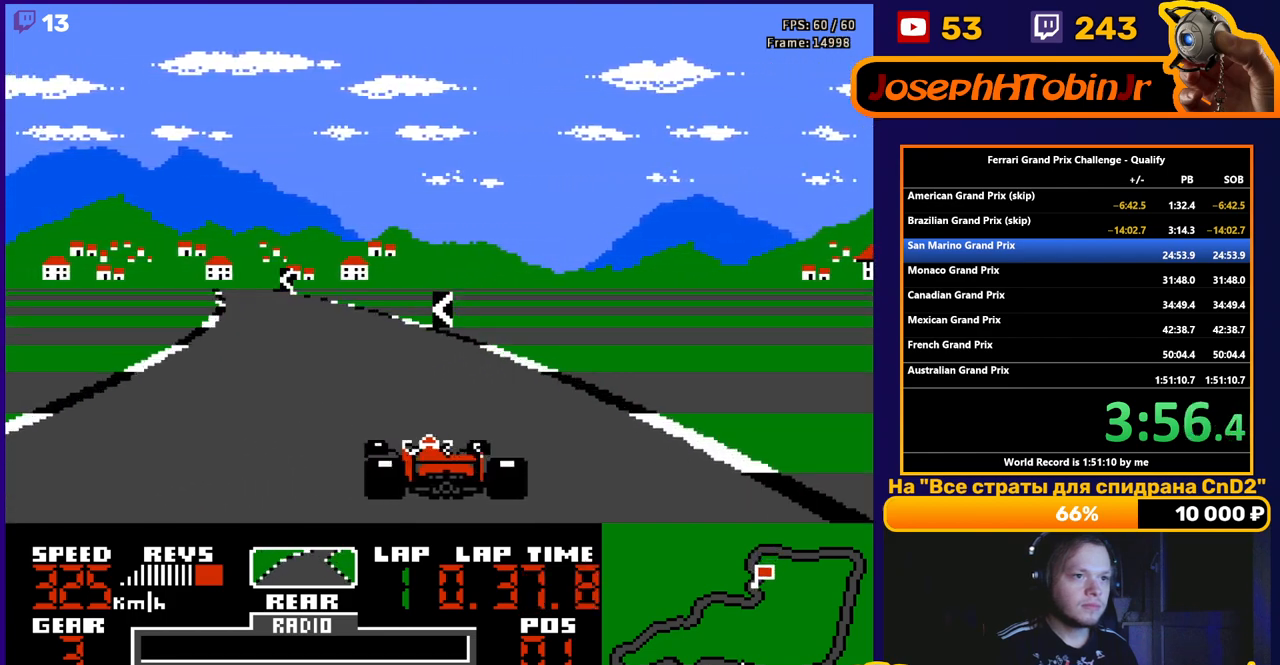
{"buttons": ["A", "DPAD_LEFT"], "events": [[283, "DPAD_LEFT", "up"], [417, "DPAD_LEFT", "down"]]}
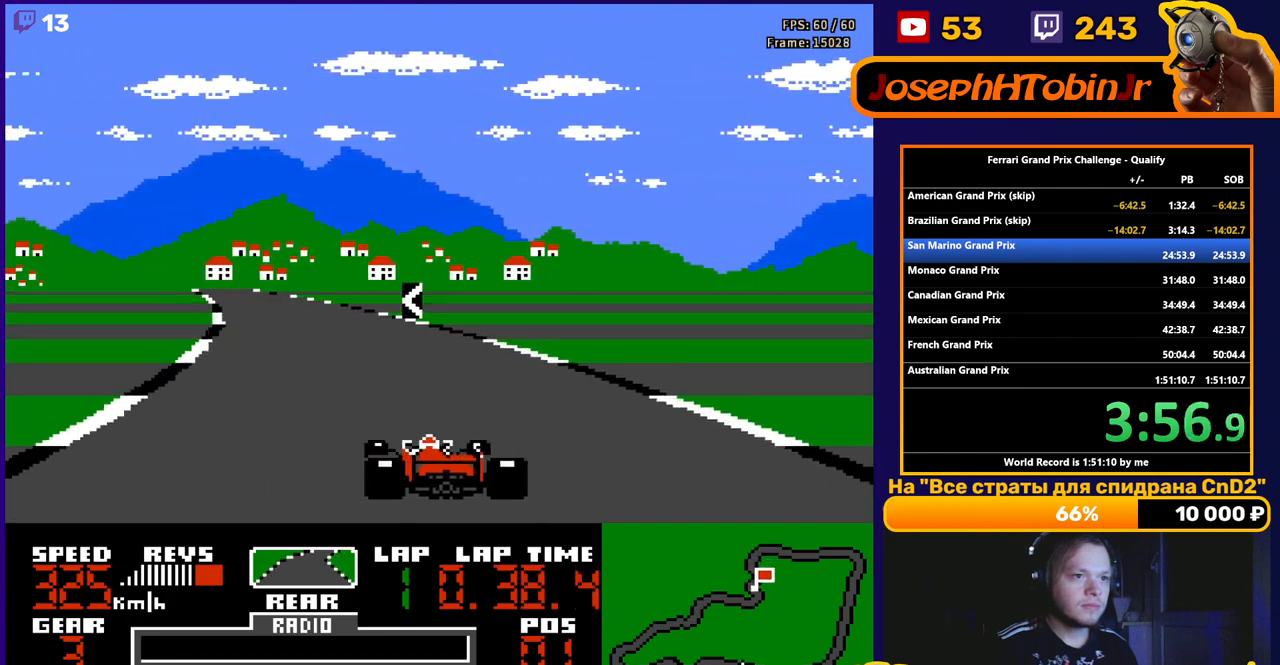
{"buttons": ["A"], "events": [[67, "DPAD_LEFT", "up"], [183, "DPAD_LEFT", "down"], [417, "DPAD_LEFT", "up"]]}
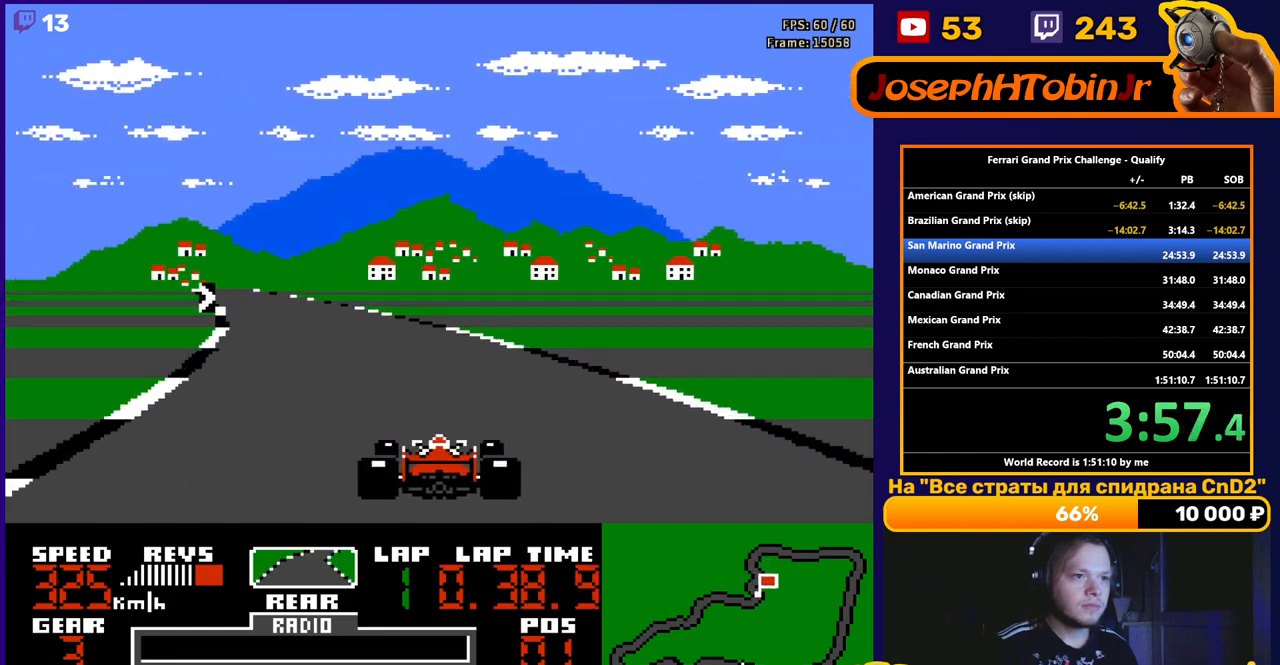
{"buttons": ["A"], "events": [[67, "DPAD_LEFT", "down"], [267, "DPAD_LEFT", "up"]]}
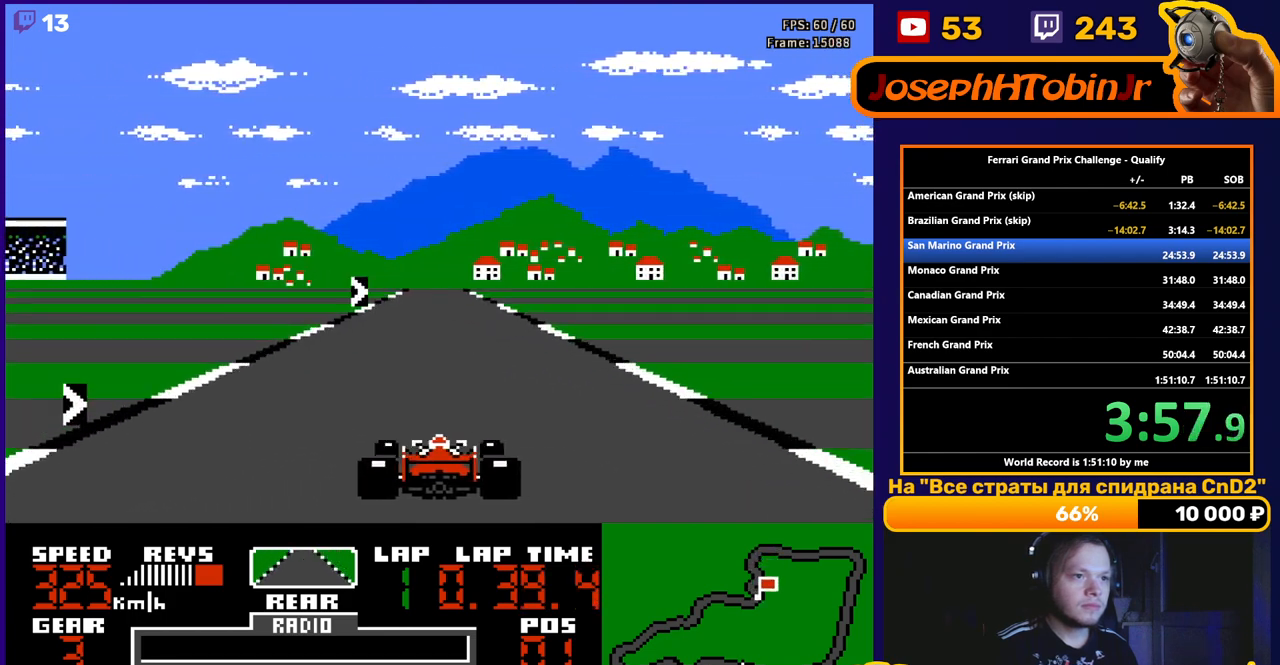
{"buttons": ["A", "DPAD_RIGHT"], "events": [[83, "DPAD_RIGHT", "down"], [217, "DPAD_RIGHT", "up"], [367, "DPAD_RIGHT", "down"]]}
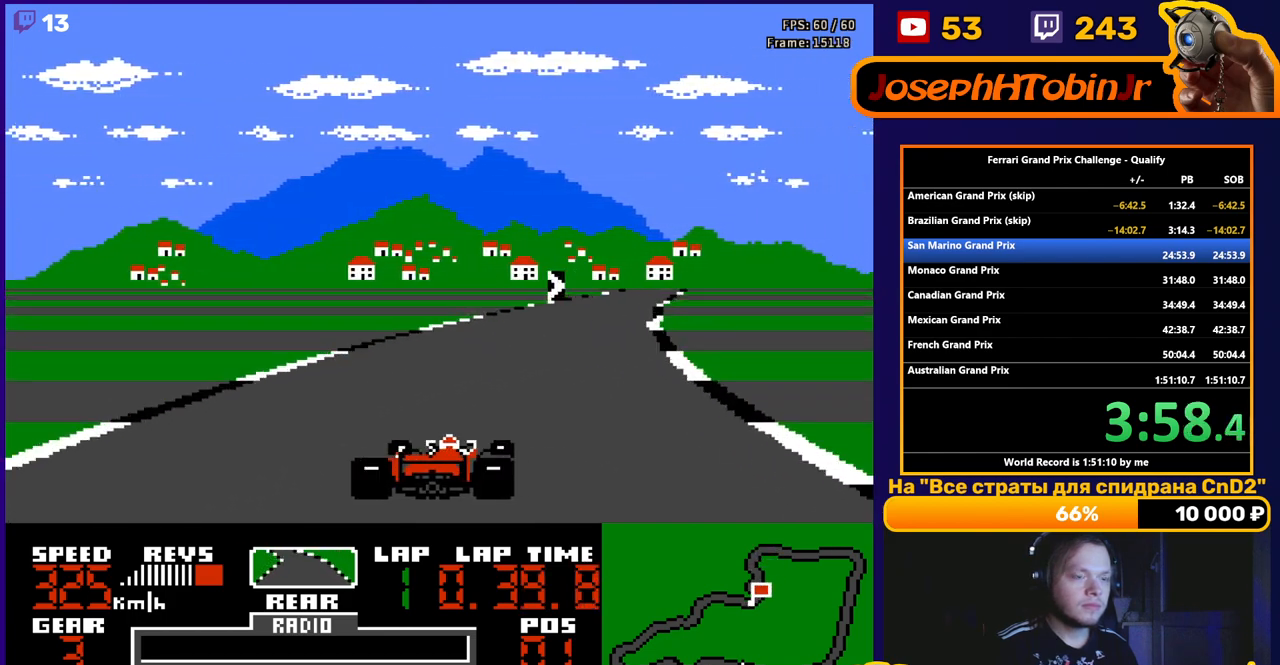
{"buttons": ["A", "DPAD_RIGHT"], "events": [[150, "DPAD_RIGHT", "up"], [367, "DPAD_RIGHT", "down"]]}
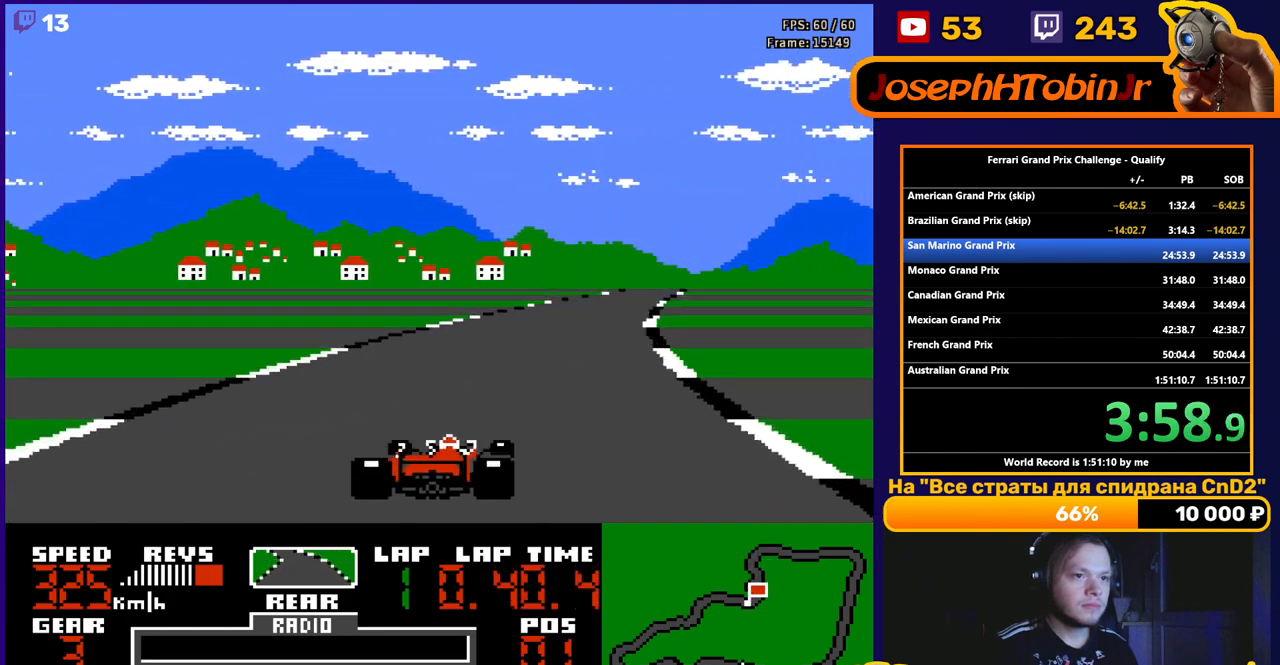
{"buttons": ["A"], "events": [[133, "DPAD_RIGHT", "up"], [283, "DPAD_RIGHT", "down"], [450, "DPAD_RIGHT", "up"]]}
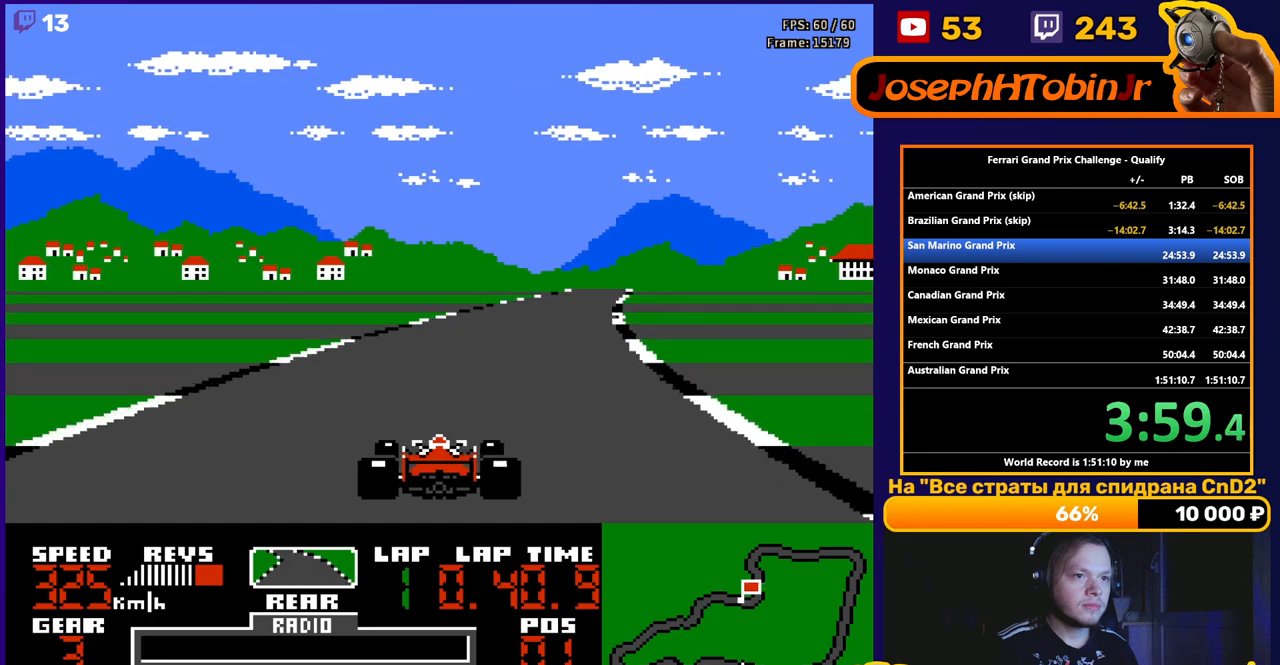
{"buttons": ["A", "DPAD_LEFT"], "events": [[100, "DPAD_RIGHT", "down"], [217, "DPAD_RIGHT", "up"], [433, "DPAD_LEFT", "down"]]}
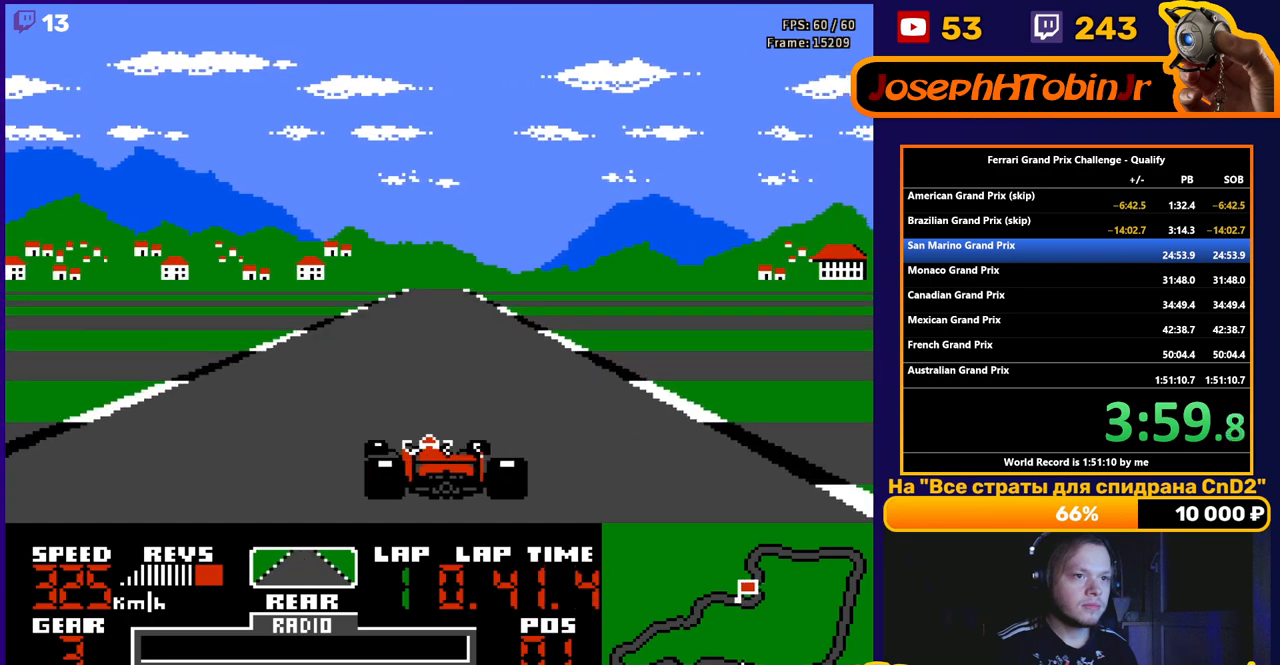
{"buttons": ["A"], "events": [[67, "DPAD_LEFT", "up"]]}
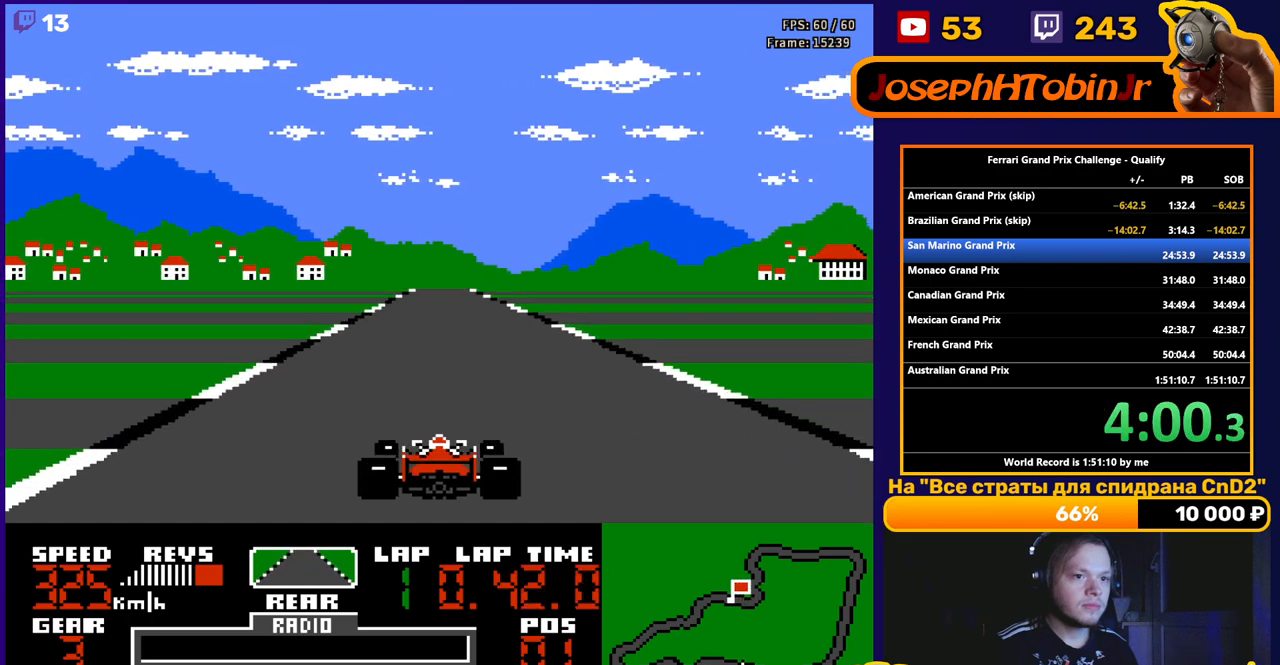
{"buttons": ["A"], "events": []}
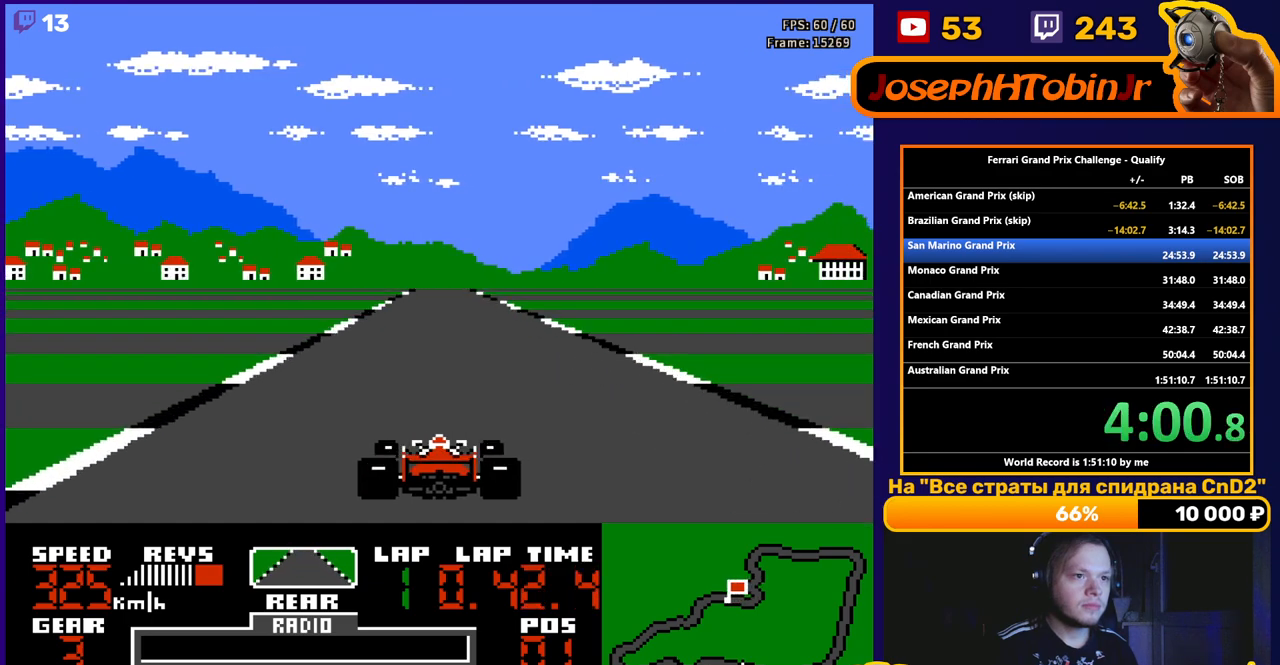
{"buttons": ["A"], "events": []}
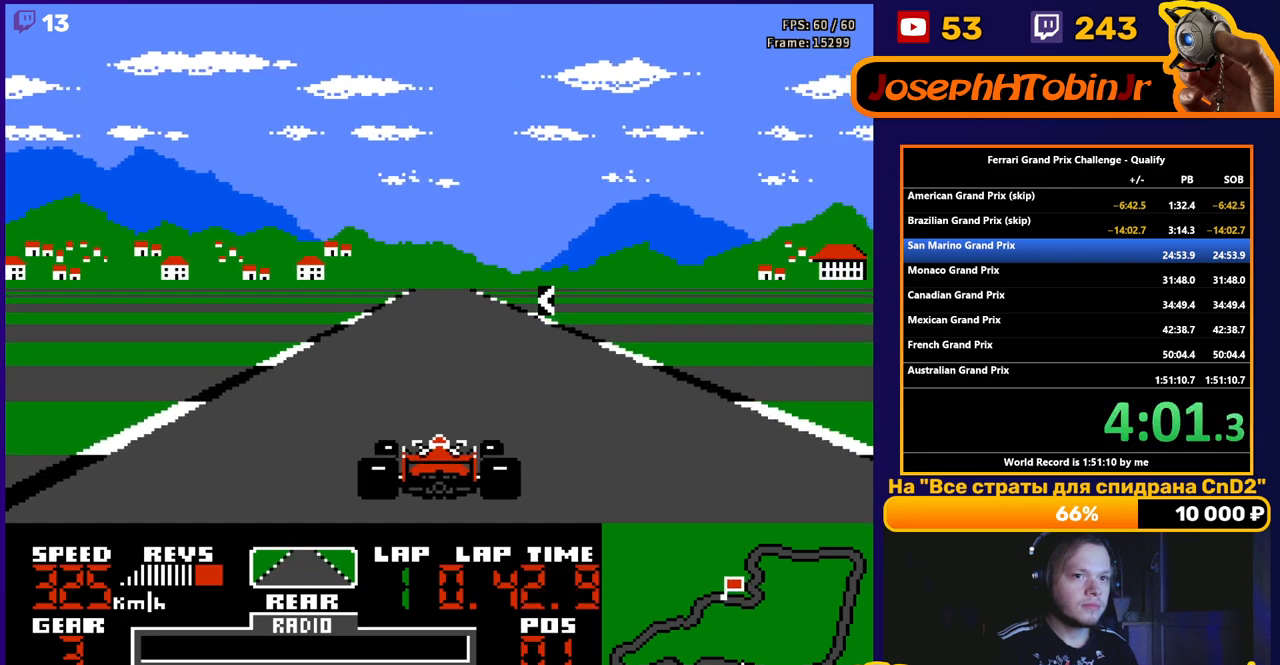
{"buttons": ["A"], "events": []}
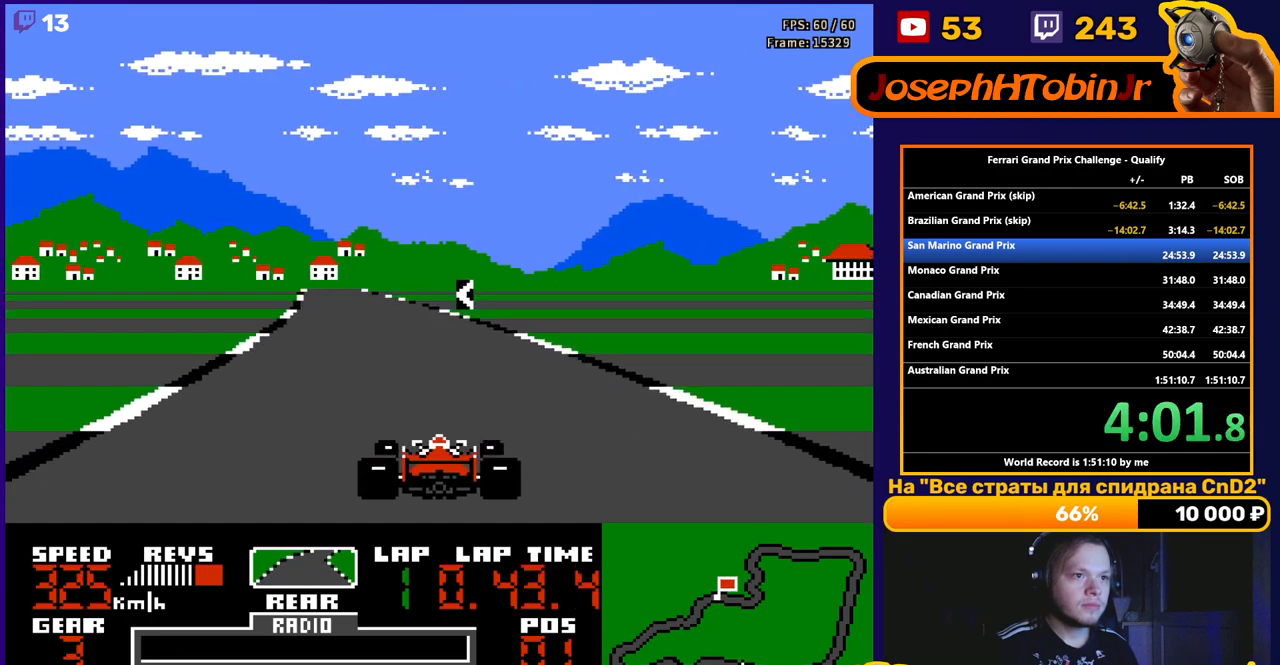
{"buttons": ["A"], "events": [[17, "DPAD_LEFT", "down"], [150, "DPAD_LEFT", "up"], [300, "DPAD_LEFT", "down"], [433, "DPAD_LEFT", "up"]]}
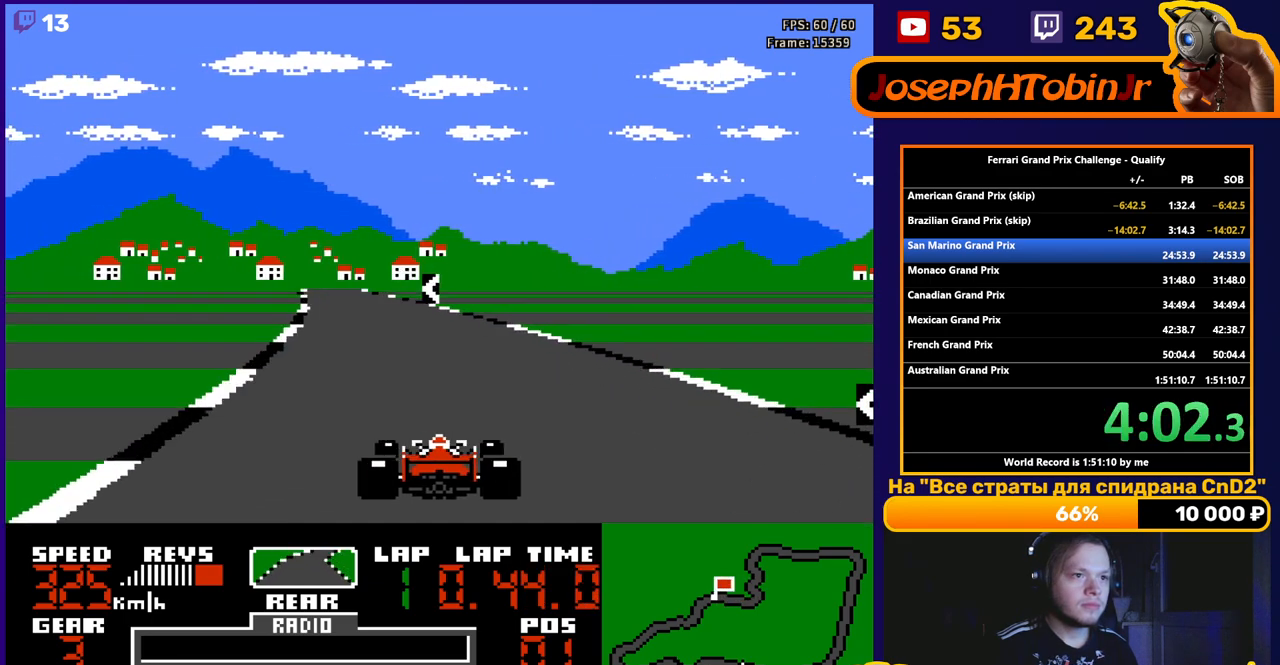
{"buttons": ["A"], "events": [[233, "DPAD_LEFT", "down"], [350, "DPAD_LEFT", "up"]]}
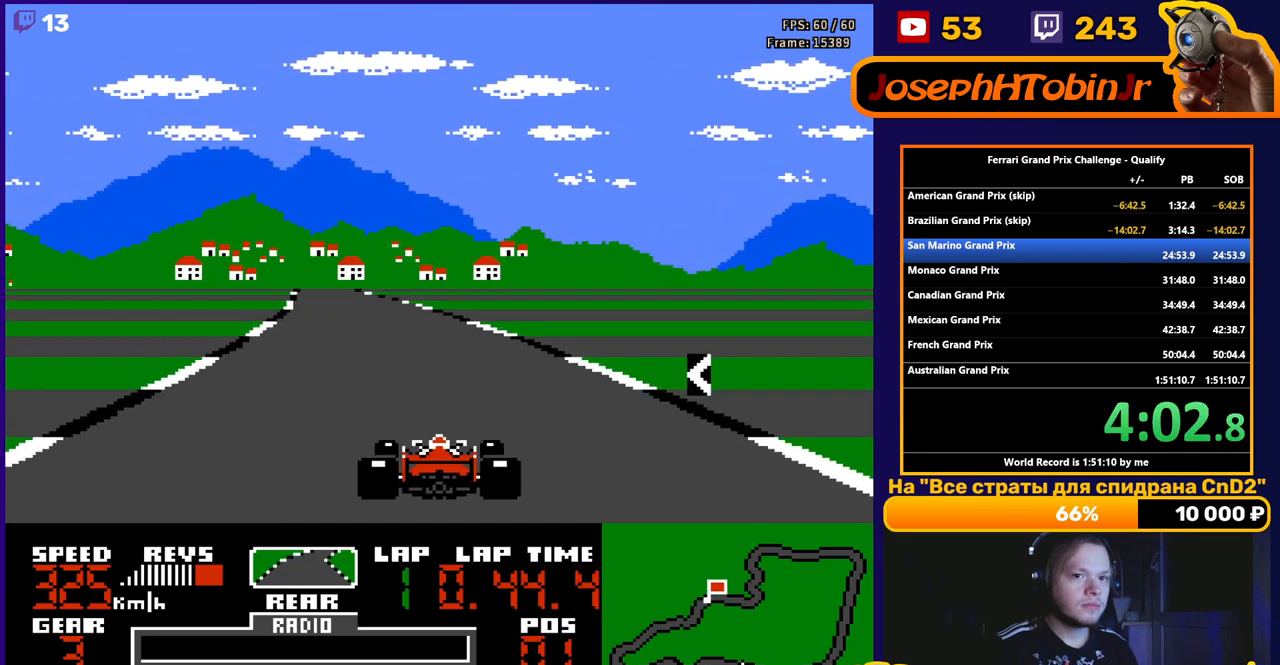
{"buttons": ["A", "DPAD_LEFT"], "events": [[33, "DPAD_LEFT", "down"], [183, "DPAD_LEFT", "up"], [400, "DPAD_LEFT", "down"]]}
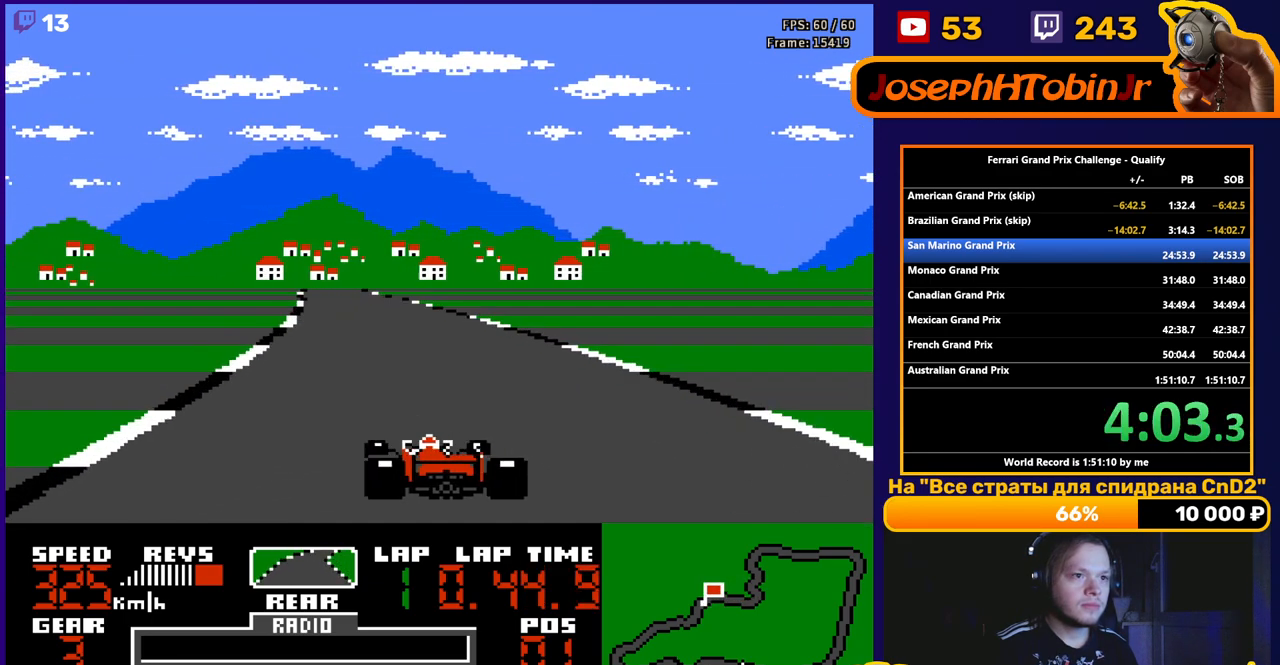
{"buttons": ["A"], "events": [[33, "DPAD_LEFT", "up"], [383, "DPAD_LEFT", "down"], [500, "DPAD_LEFT", "up"]]}
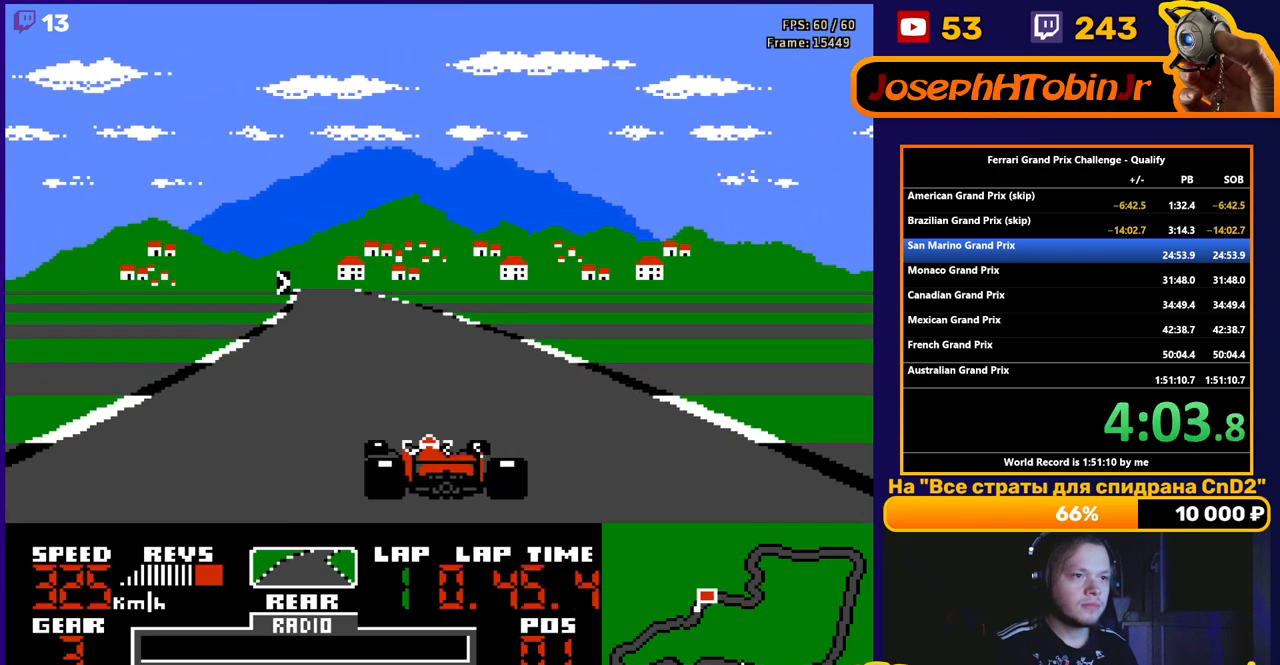
{"buttons": ["A"], "events": [[133, "DPAD_LEFT", "down"], [267, "DPAD_LEFT", "up"], [383, "DPAD_LEFT", "down"], [483, "DPAD_LEFT", "up"]]}
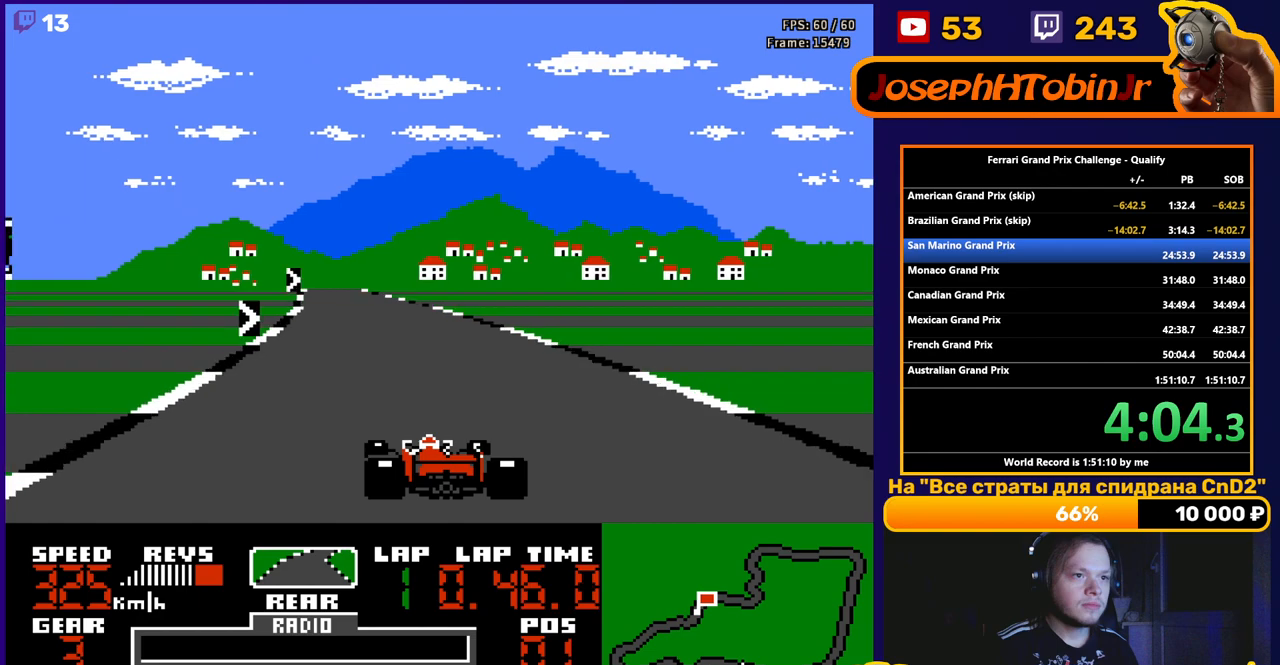
{"buttons": ["A", "DPAD_RIGHT"], "events": [[450, "DPAD_RIGHT", "down"]]}
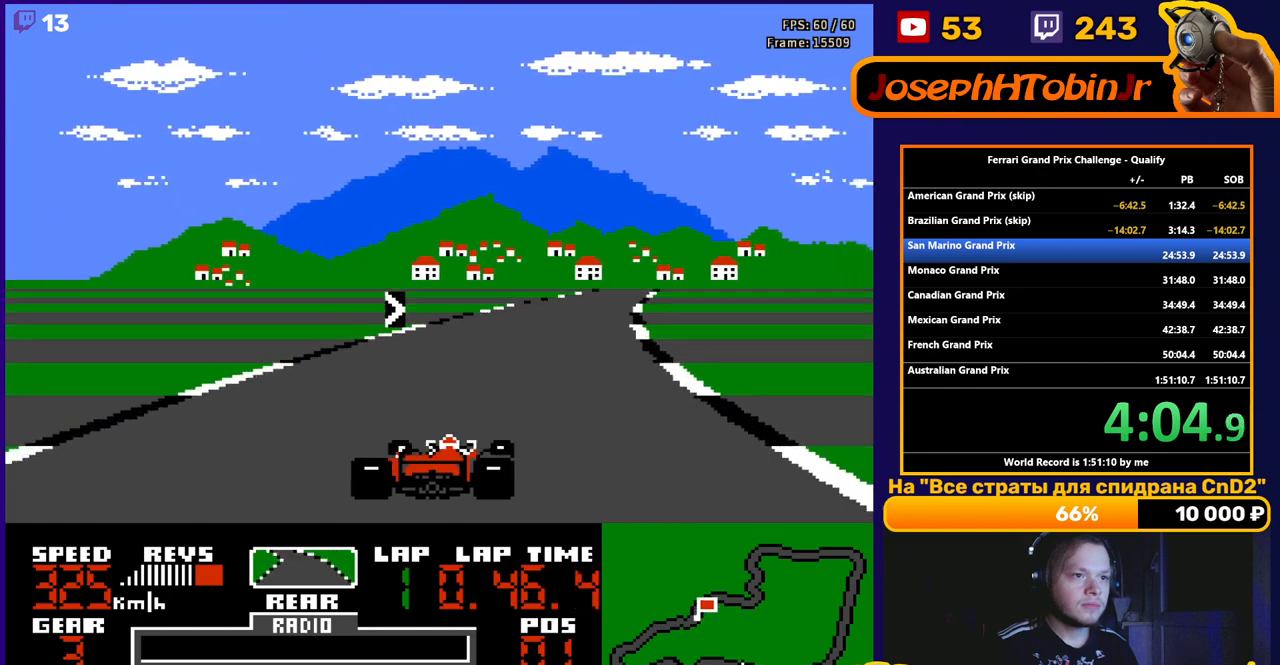
{"buttons": ["A", "DPAD_RIGHT"], "events": [[100, "DPAD_RIGHT", "up"], [200, "DPAD_RIGHT", "down"], [367, "DPAD_RIGHT", "up"], [500, "DPAD_RIGHT", "down"]]}
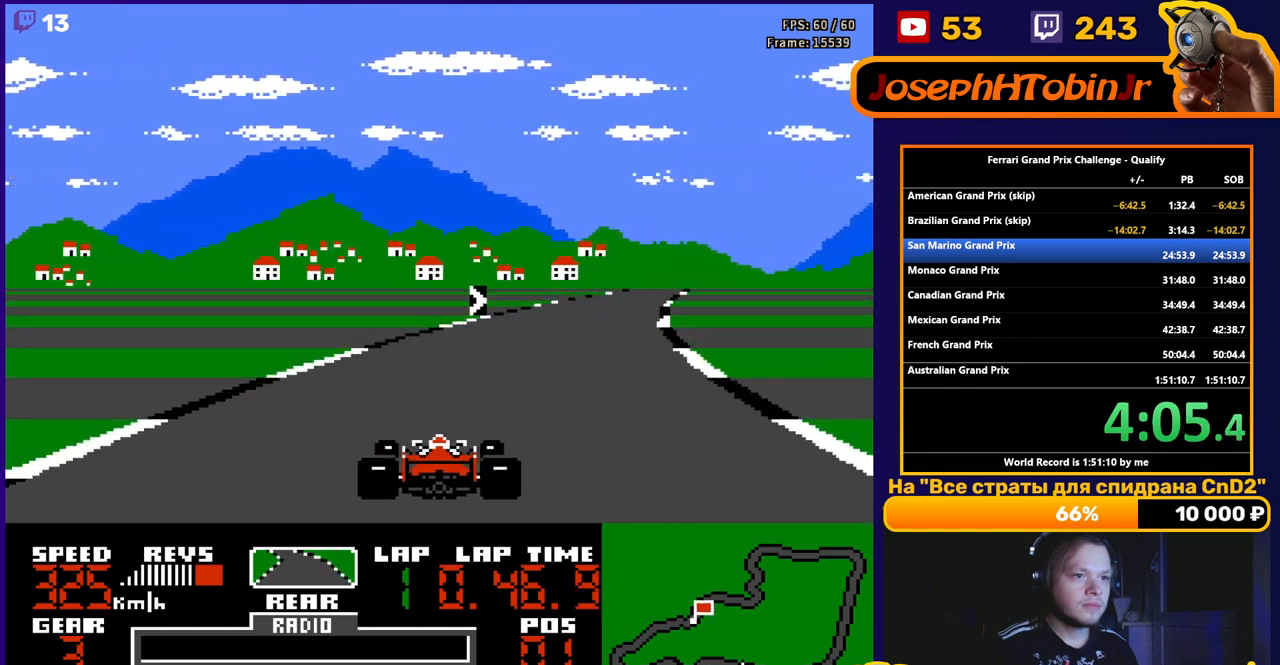
{"buttons": ["A"], "events": [[150, "DPAD_RIGHT", "up"], [267, "DPAD_RIGHT", "down"], [450, "DPAD_RIGHT", "up"]]}
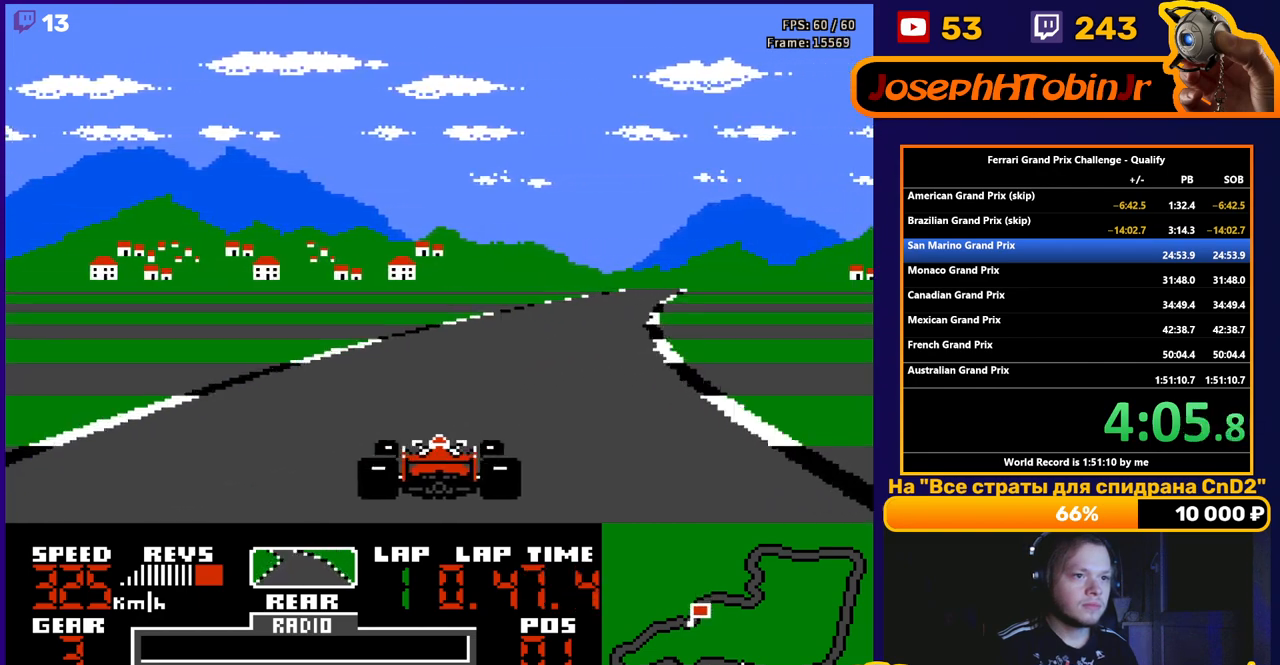
{"buttons": ["A", "DPAD_RIGHT"], "events": [[100, "DPAD_RIGHT", "down"], [233, "DPAD_RIGHT", "up"], [400, "DPAD_RIGHT", "down"]]}
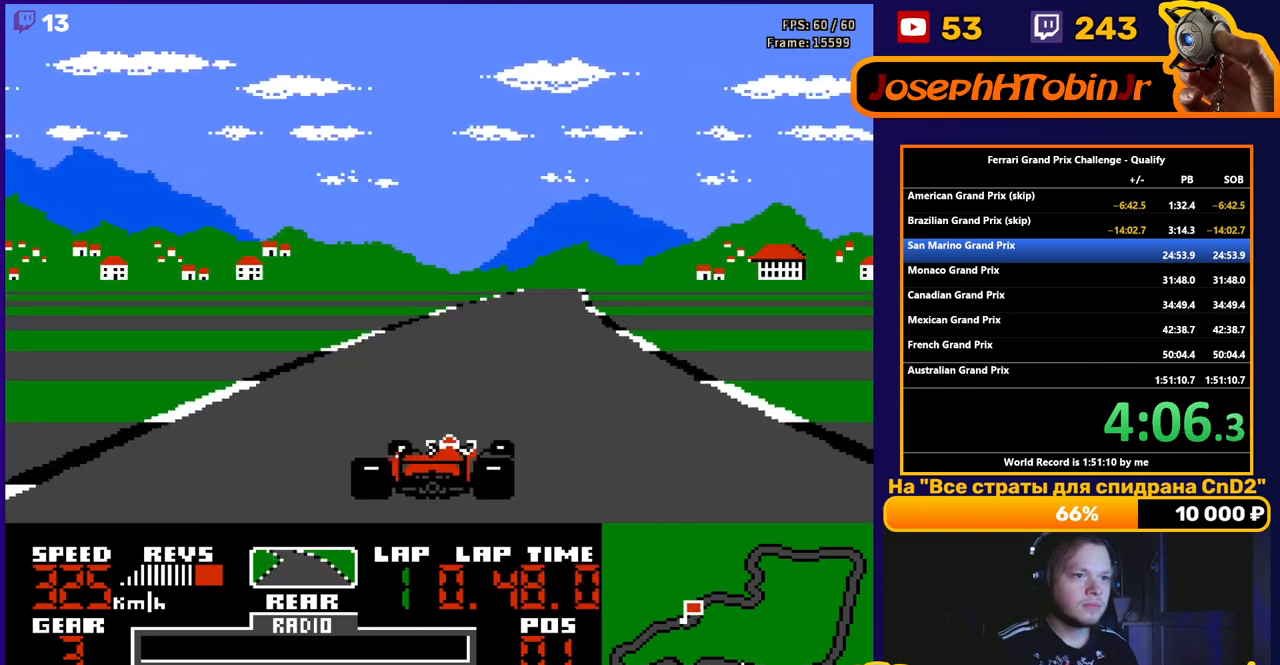
{"buttons": ["A"], "events": [[67, "DPAD_RIGHT", "up"]]}
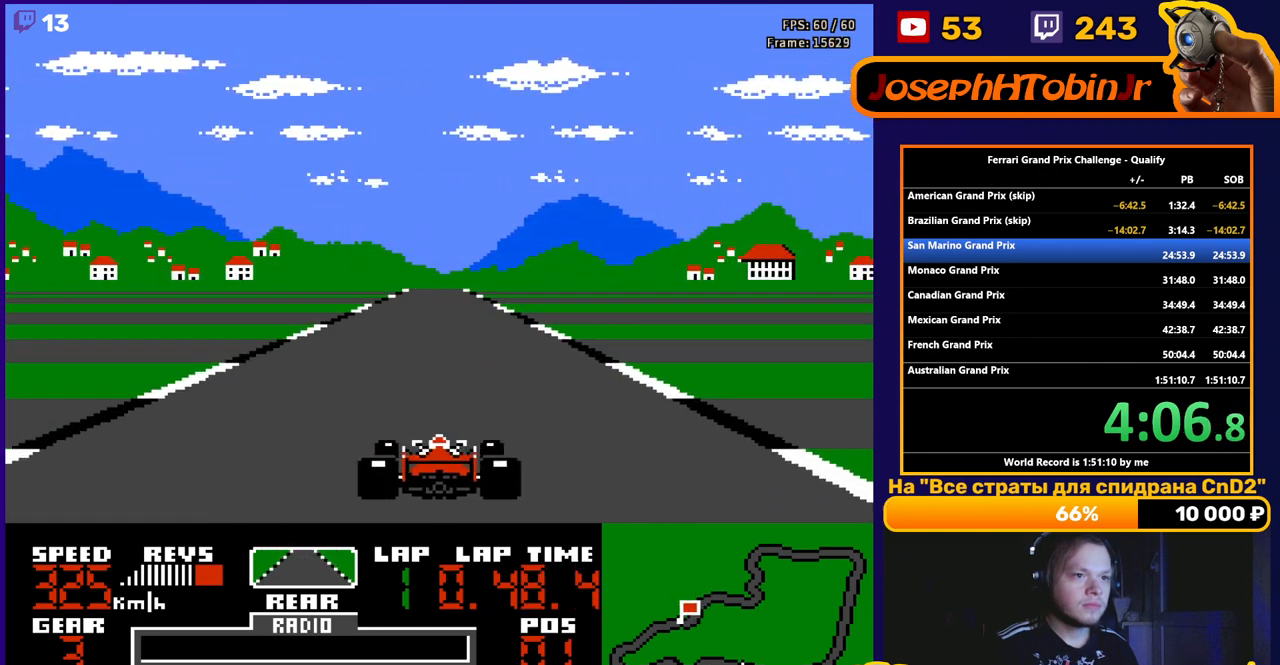
{"buttons": ["A"], "events": []}
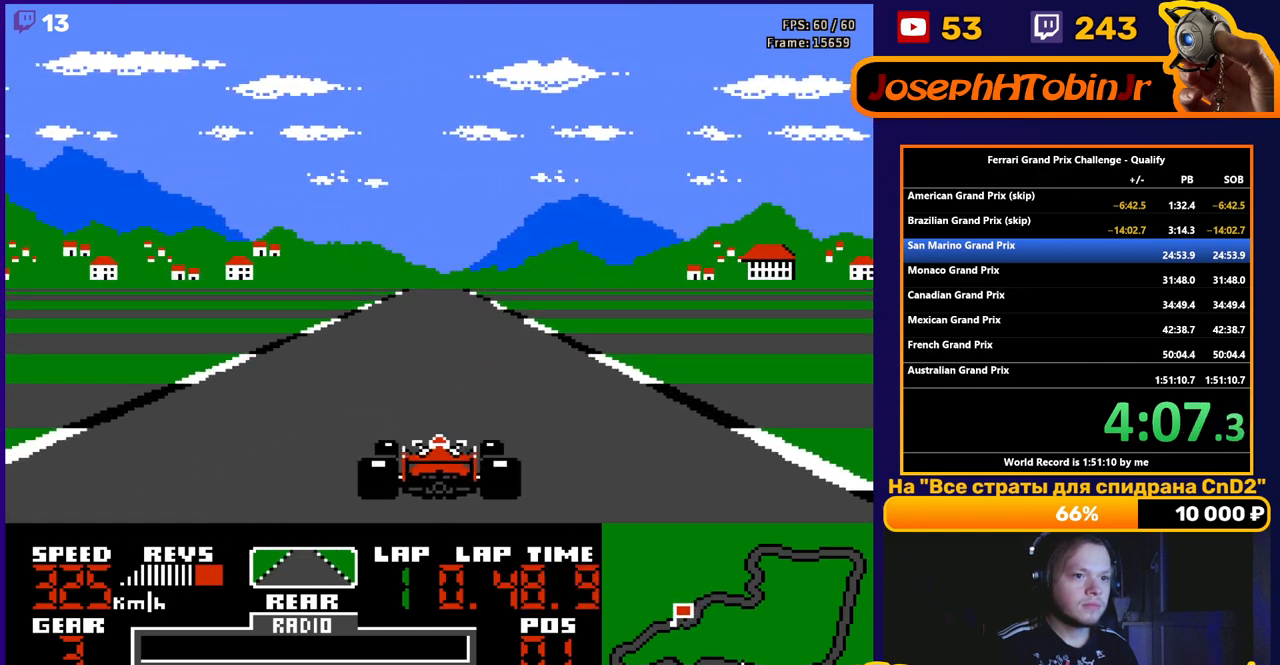
{"buttons": ["A"], "events": []}
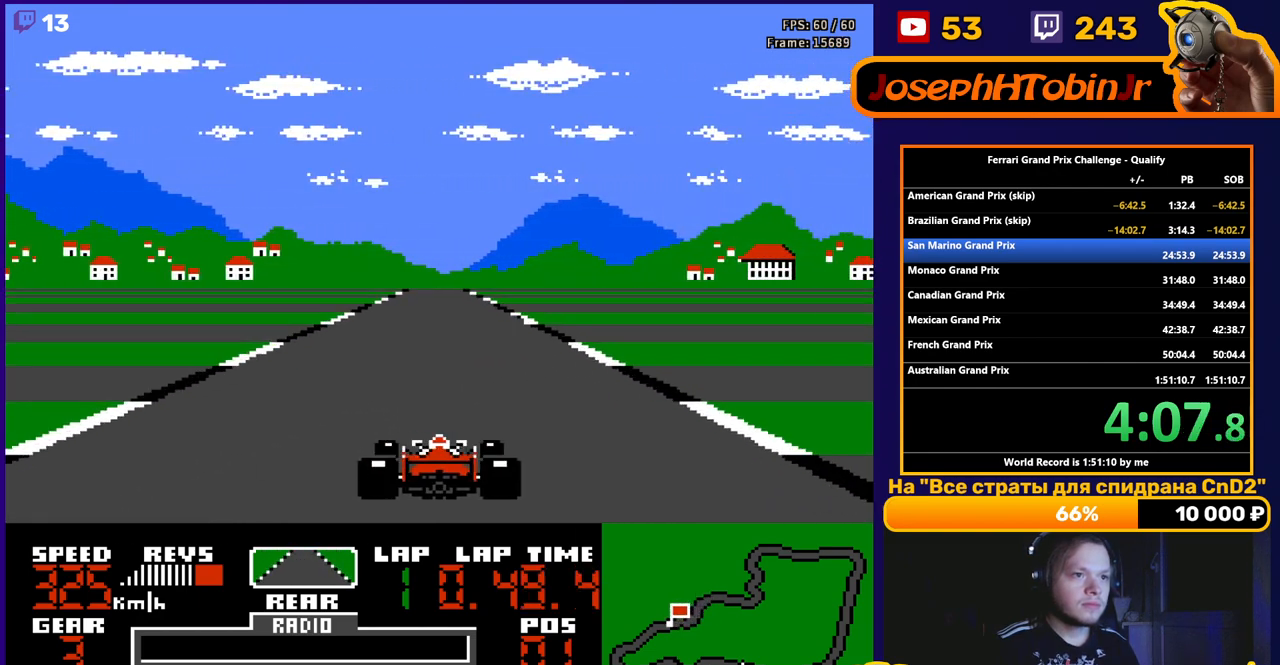
{"buttons": ["A"], "events": []}
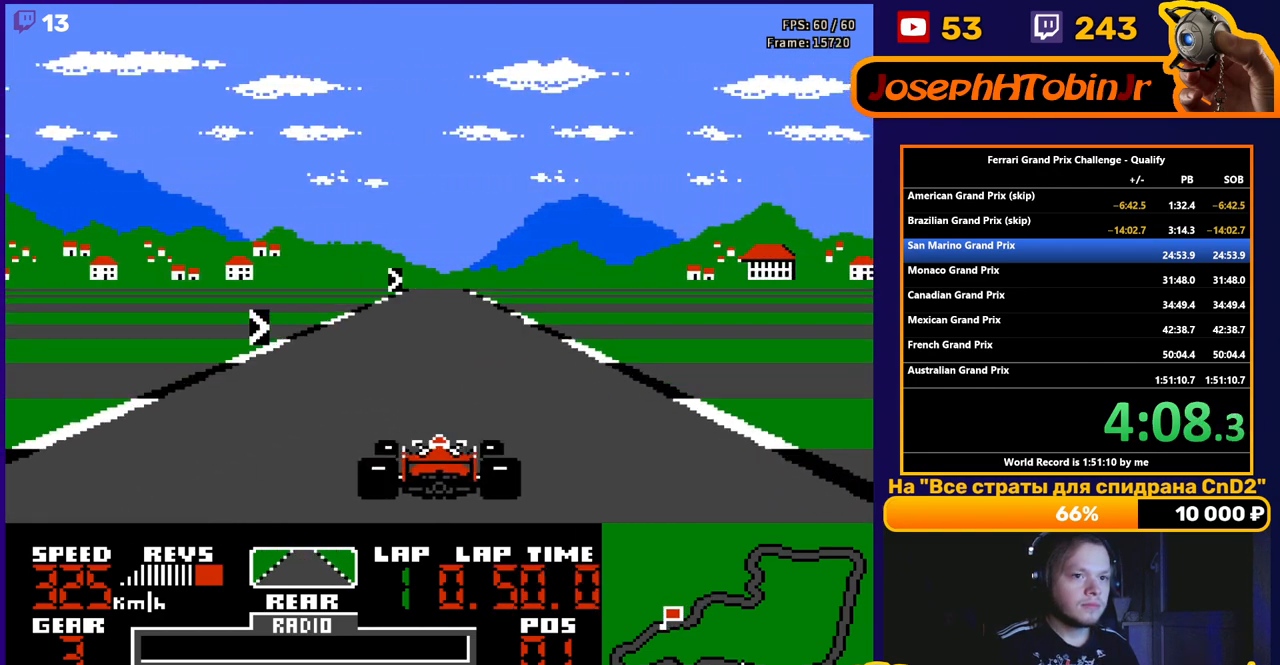
{"buttons": ["A"], "events": []}
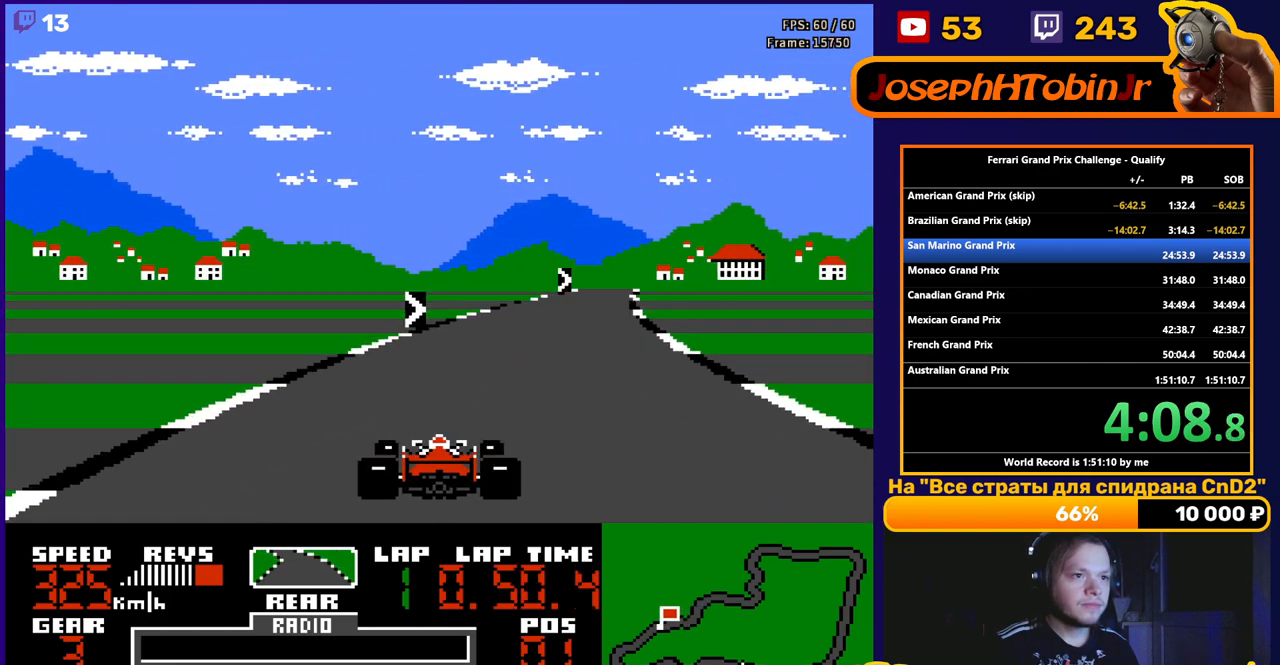
{"buttons": ["A", "DPAD_RIGHT"], "events": [[33, "DPAD_RIGHT", "down"], [350, "DPAD_RIGHT", "up"], [467, "DPAD_RIGHT", "down"]]}
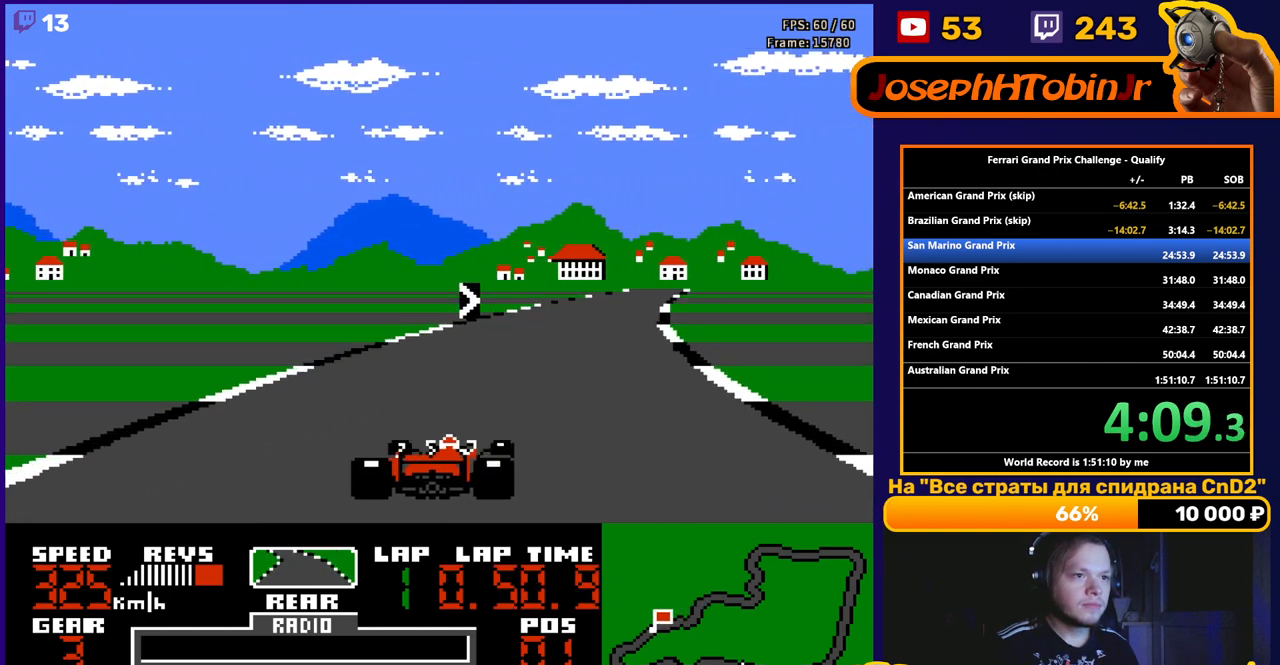
{"buttons": ["A"], "events": [[150, "DPAD_RIGHT", "up"], [267, "DPAD_RIGHT", "down"], [483, "DPAD_RIGHT", "up"]]}
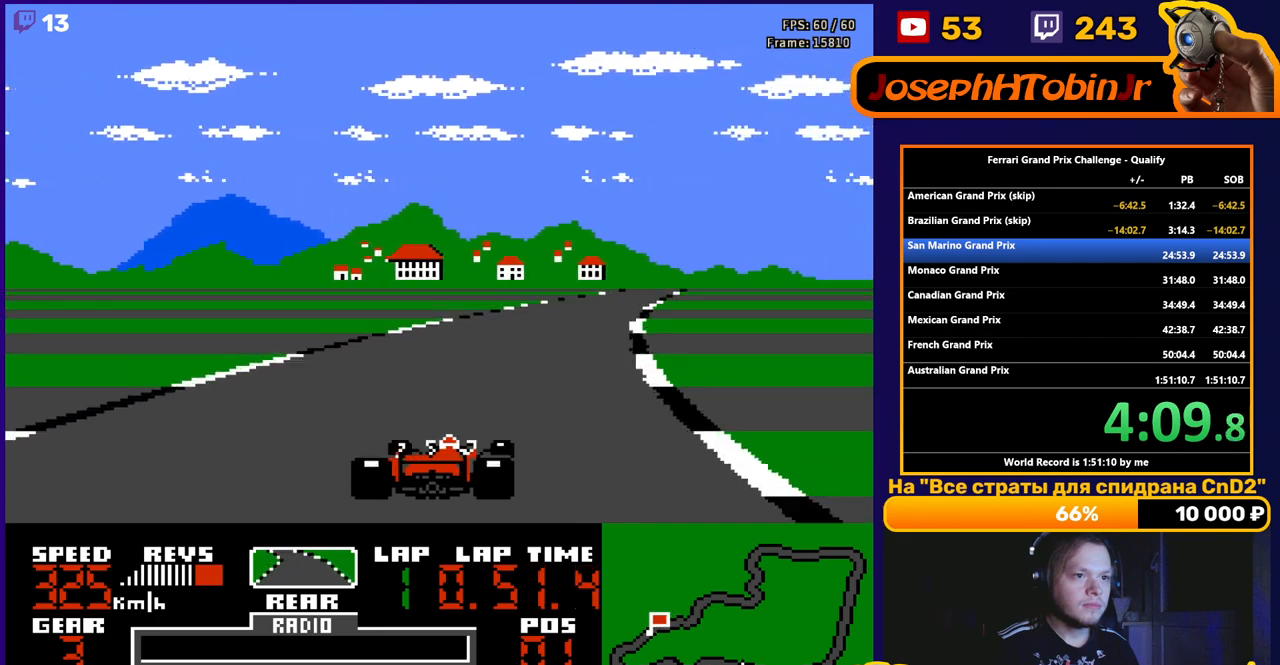
{"buttons": ["A"], "events": [[133, "DPAD_RIGHT", "down"], [350, "DPAD_RIGHT", "up"]]}
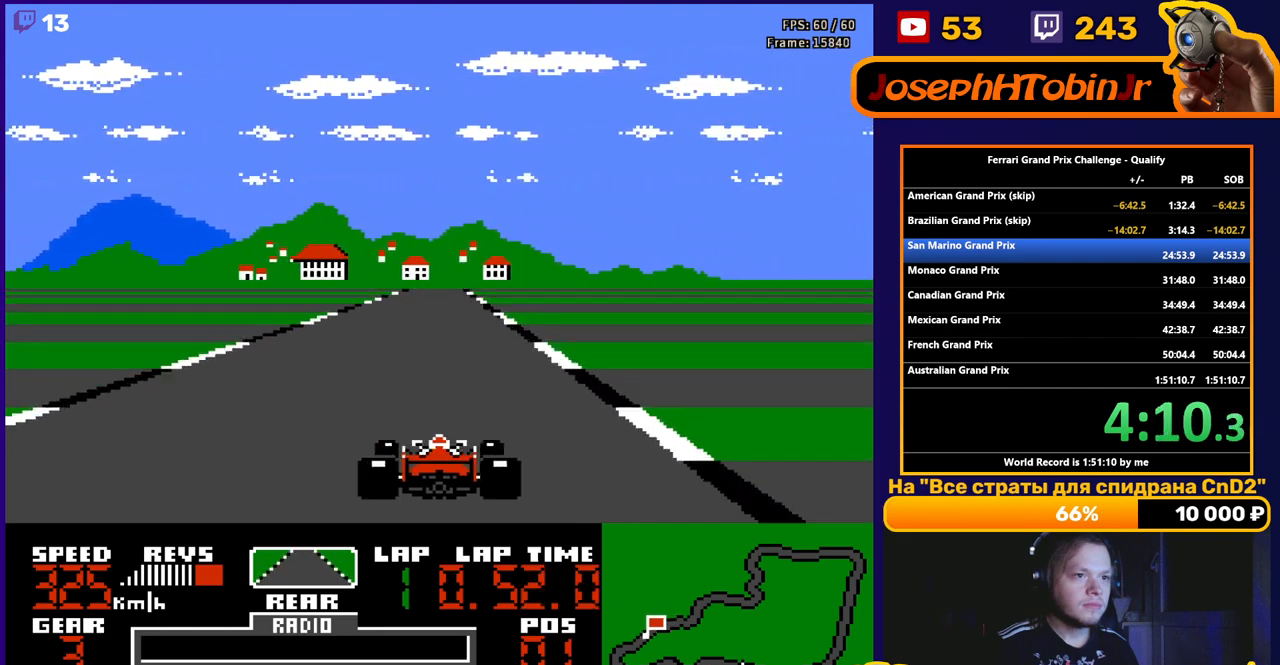
{"buttons": ["A"], "events": [[117, "DPAD_LEFT", "down"], [250, "DPAD_LEFT", "up"]]}